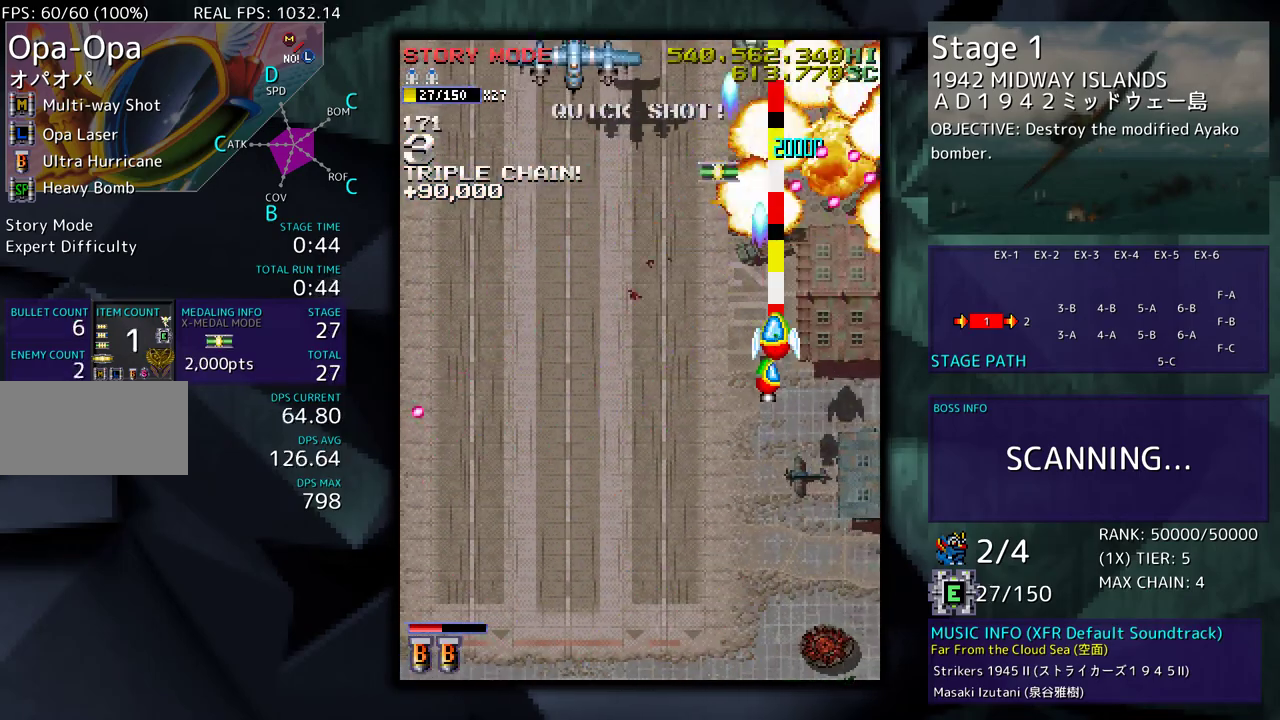
Gameplay with a controller; each line is a JSON object with the inputs held at the frame after it. "events" lists button and stick changes between this image and that frame as [ms after this image, input, new state], when the widget could be followed in between. Not read: L3 R3 other_buttons.
{"buttons": ["DPAD_DOWN", "DPAD_LEFT"], "events": [[483, "DPAD_DOWN", "down"], [483, "DPAD_UP", "up"]]}
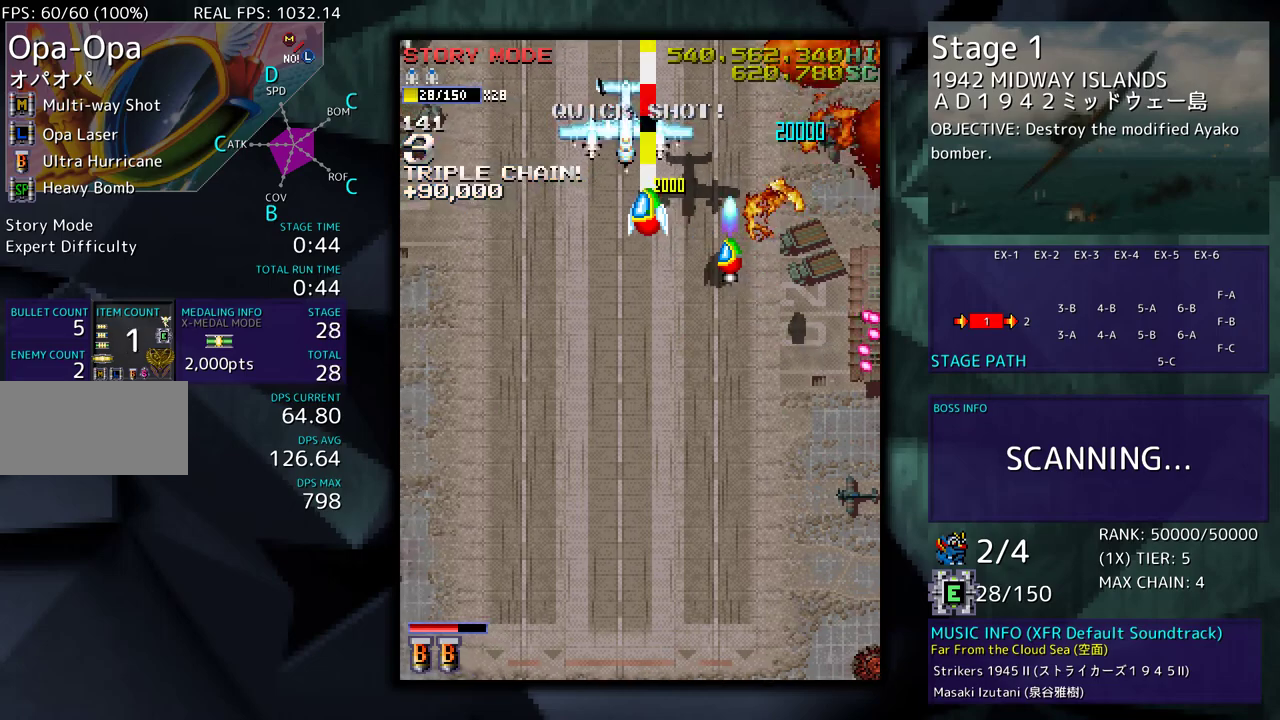
{"buttons": [], "events": [[33, "DPAD_LEFT", "up"], [117, "DPAD_DOWN", "up"], [317, "DPAD_UP", "down"], [467, "DPAD_RIGHT", "down"], [483, "DPAD_UP", "up"], [500, "DPAD_RIGHT", "up"]]}
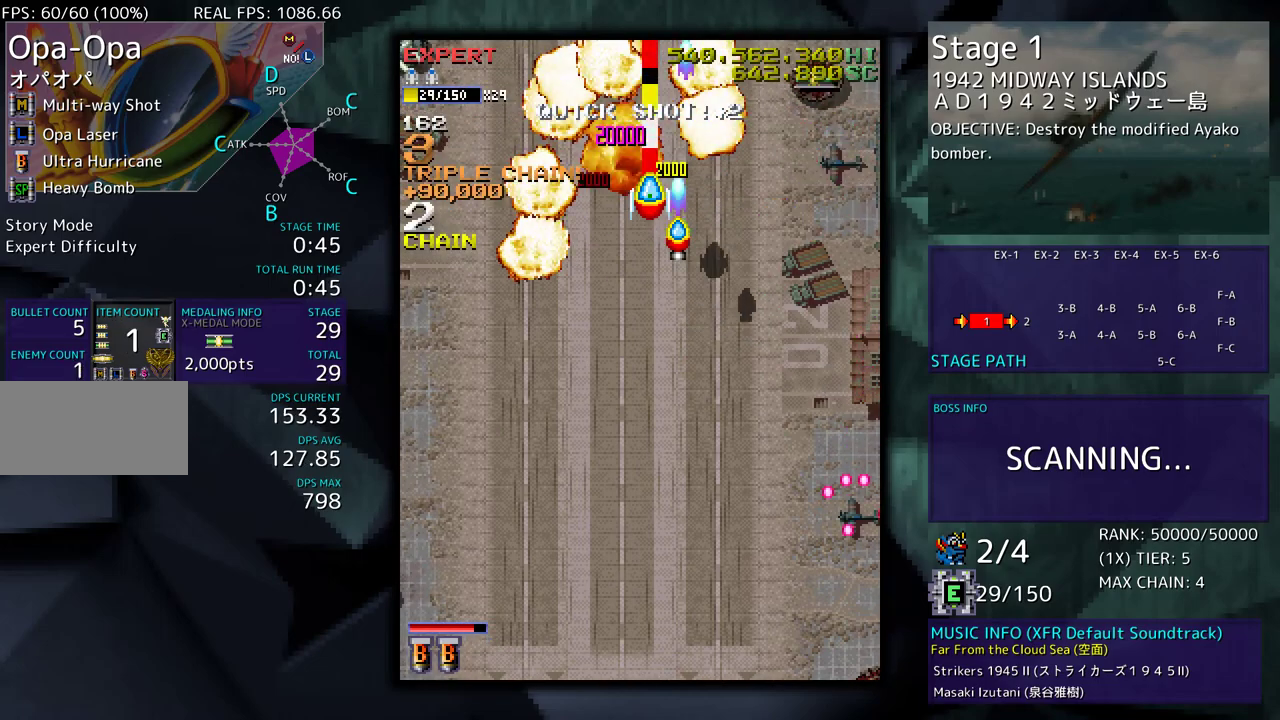
{"buttons": ["DPAD_UP", "DPAD_RIGHT"], "events": [[17, "DPAD_DOWN", "down"], [33, "DPAD_LEFT", "down"], [50, "DPAD_DOWN", "up"], [183, "DPAD_DOWN", "down"], [200, "DPAD_LEFT", "up"], [200, "DPAD_RIGHT", "down"], [283, "DPAD_DOWN", "up"], [333, "DPAD_UP", "down"]]}
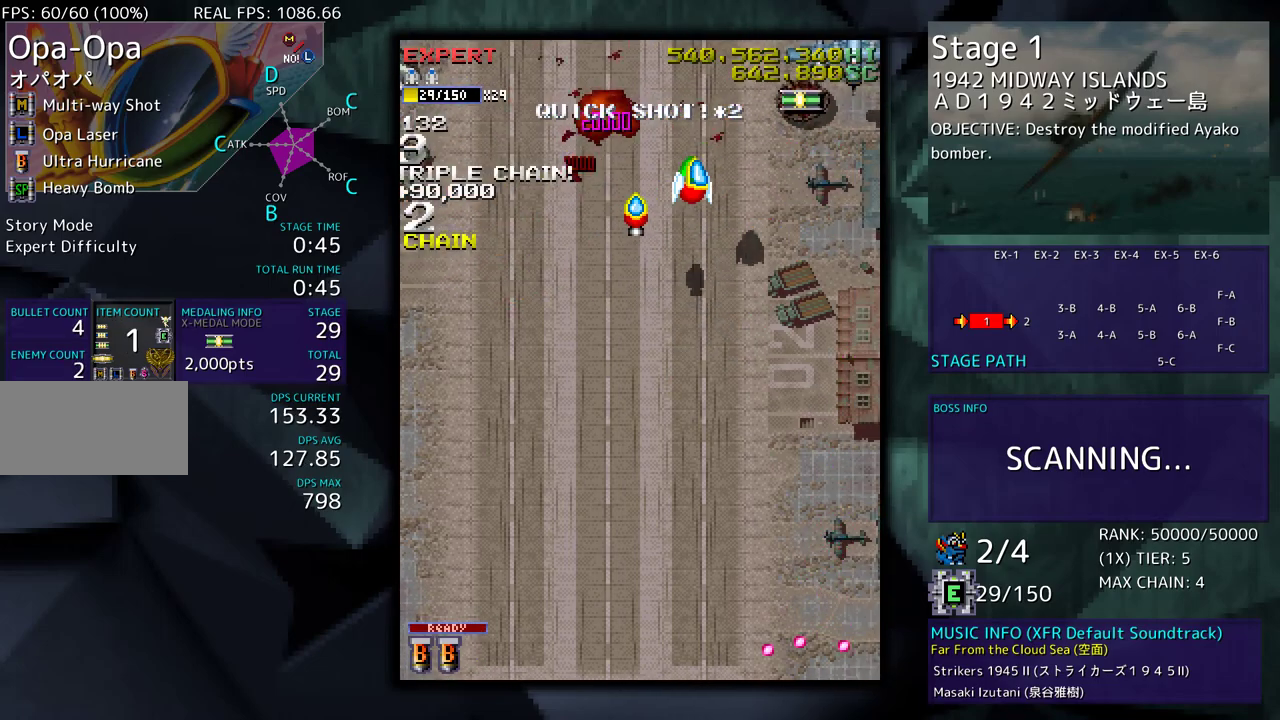
{"buttons": ["DPAD_DOWN", "DPAD_LEFT"], "events": [[167, "DPAD_UP", "up"], [183, "DPAD_DOWN", "down"], [333, "DPAD_DOWN", "up"], [400, "DPAD_DOWN", "down"], [450, "DPAD_RIGHT", "up"], [483, "DPAD_LEFT", "down"]]}
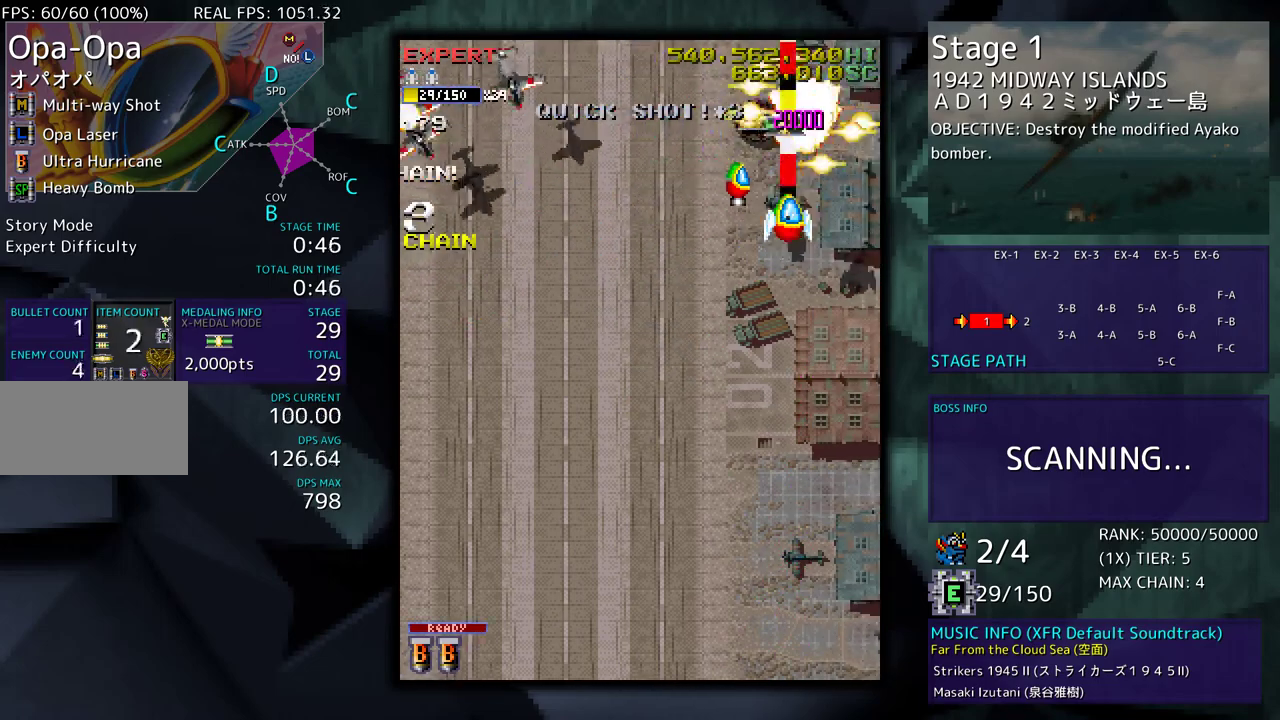
{"buttons": ["DPAD_DOWN"], "events": [[17, "DPAD_DOWN", "up"], [33, "DPAD_UP", "down"], [150, "DPAD_LEFT", "up"], [283, "DPAD_UP", "up"], [300, "DPAD_DOWN", "down"]]}
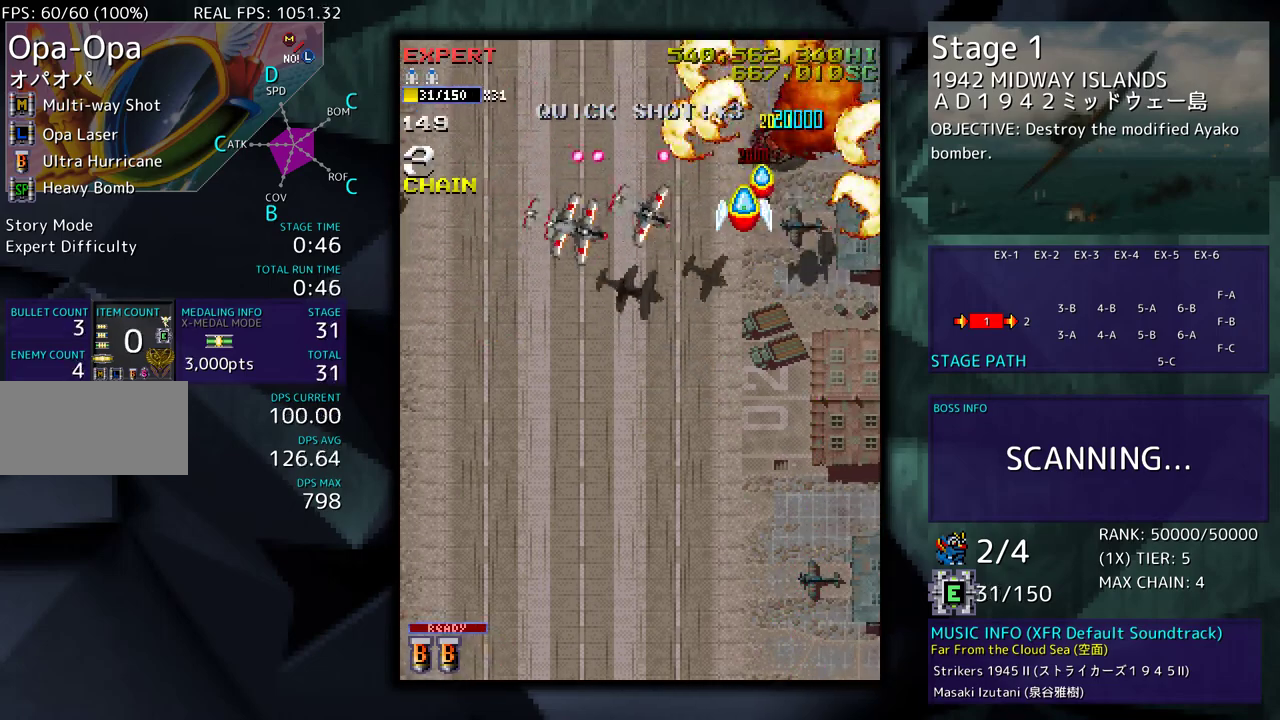
{"buttons": ["DPAD_DOWN", "DPAD_LEFT"], "events": [[67, "DPAD_RIGHT", "down"], [367, "DPAD_RIGHT", "up"], [400, "DPAD_LEFT", "down"]]}
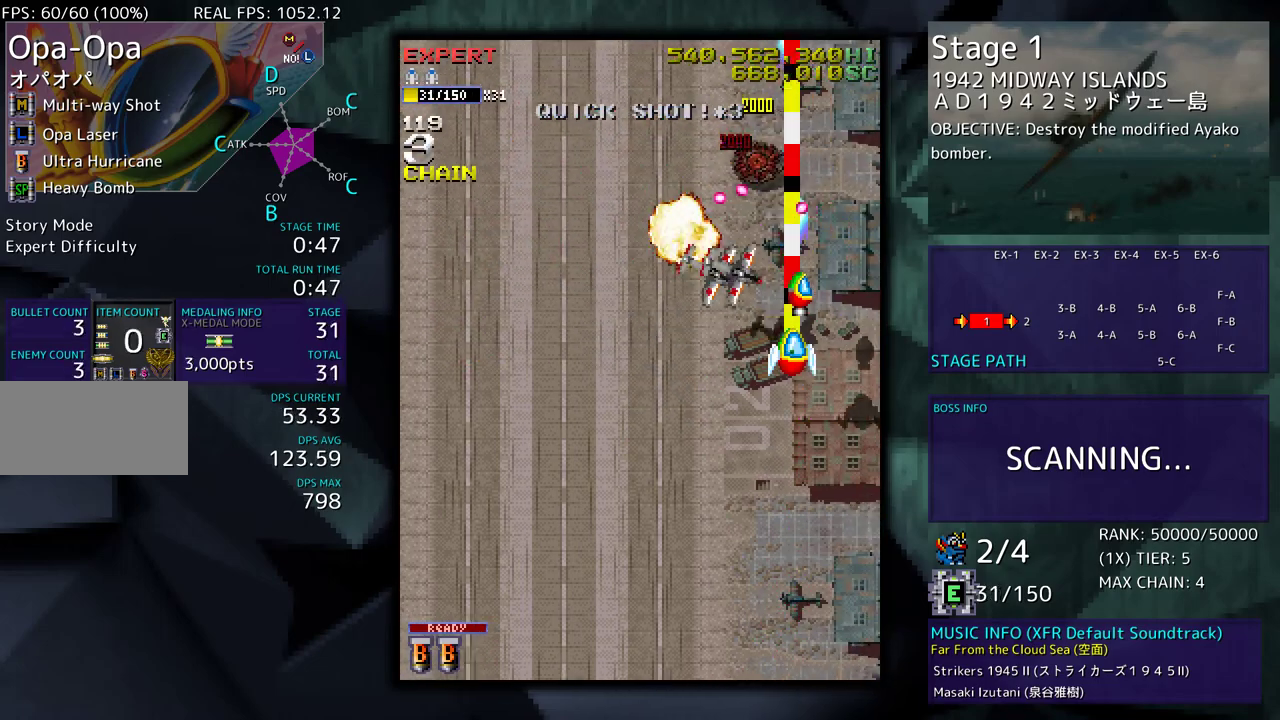
{"buttons": ["DPAD_LEFT"], "events": [[150, "DPAD_DOWN", "up"], [183, "DPAD_UP", "down"], [500, "DPAD_UP", "up"]]}
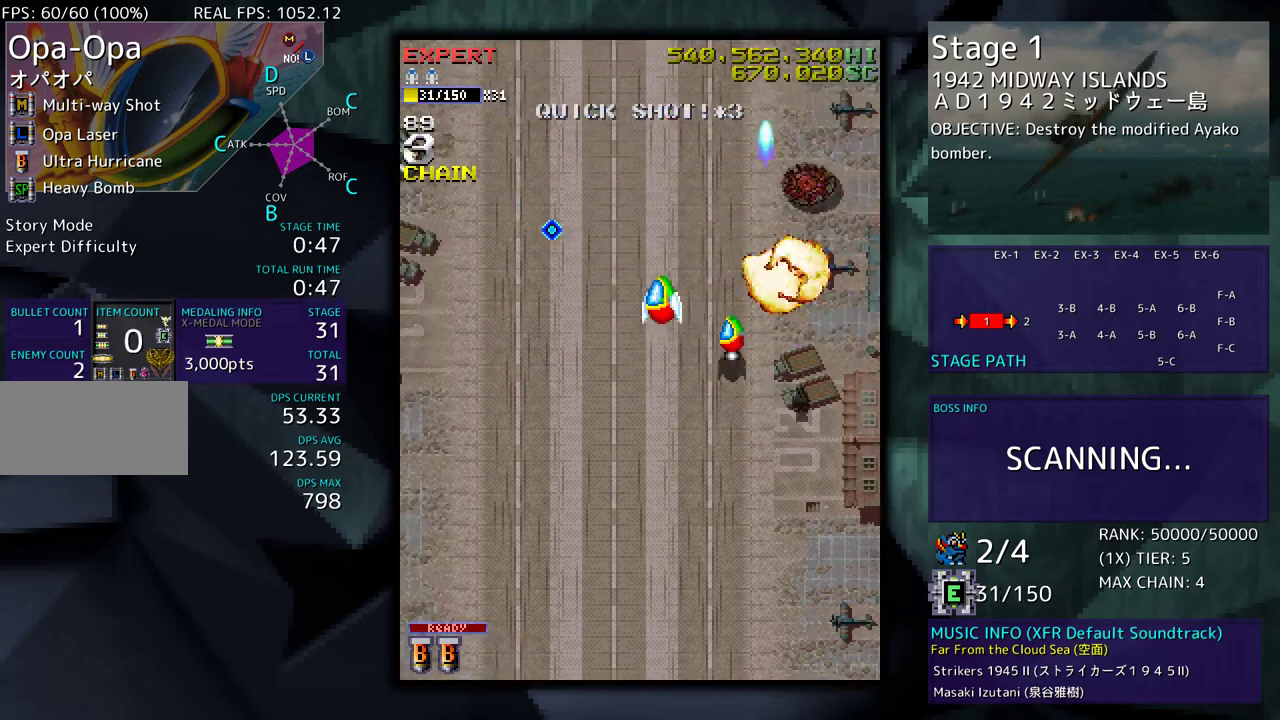
{"buttons": ["DPAD_UP", "DPAD_LEFT"], "events": [[250, "DPAD_DOWN", "down"], [383, "DPAD_DOWN", "up"], [433, "DPAD_UP", "down"]]}
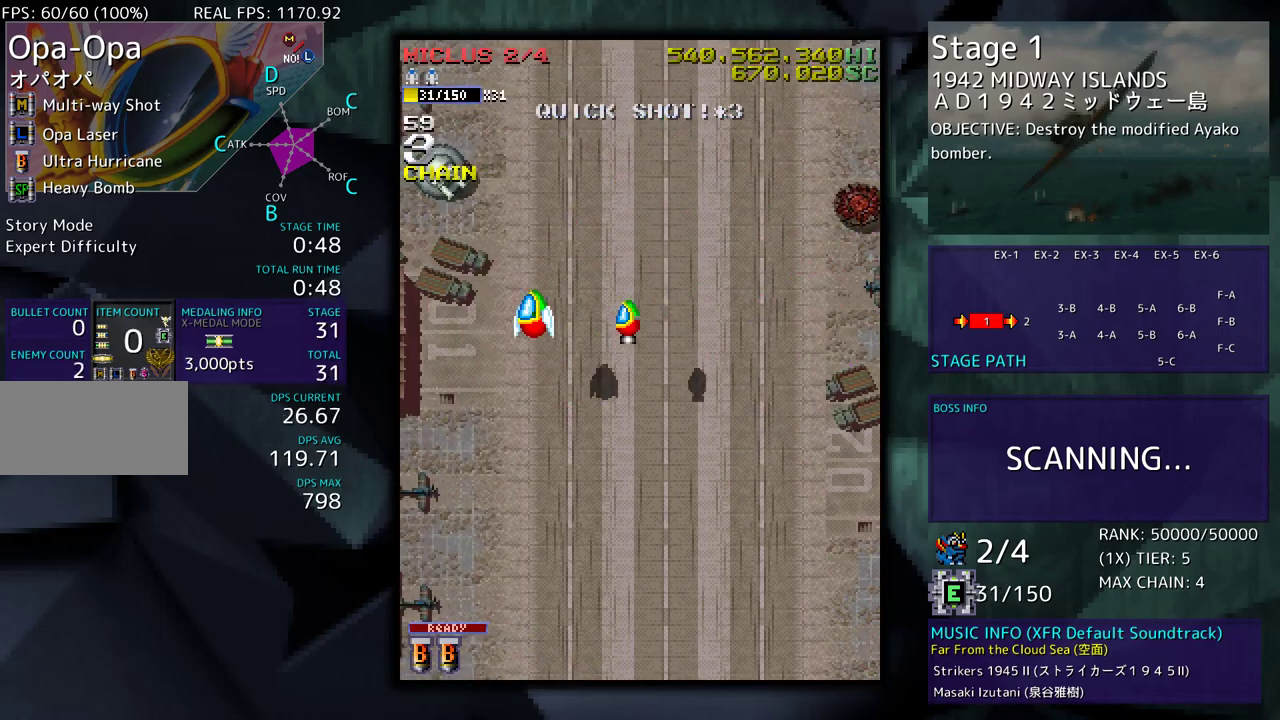
{"buttons": ["DPAD_RIGHT"], "events": [[250, "DPAD_LEFT", "up"], [500, "DPAD_RIGHT", "down"], [500, "DPAD_UP", "up"]]}
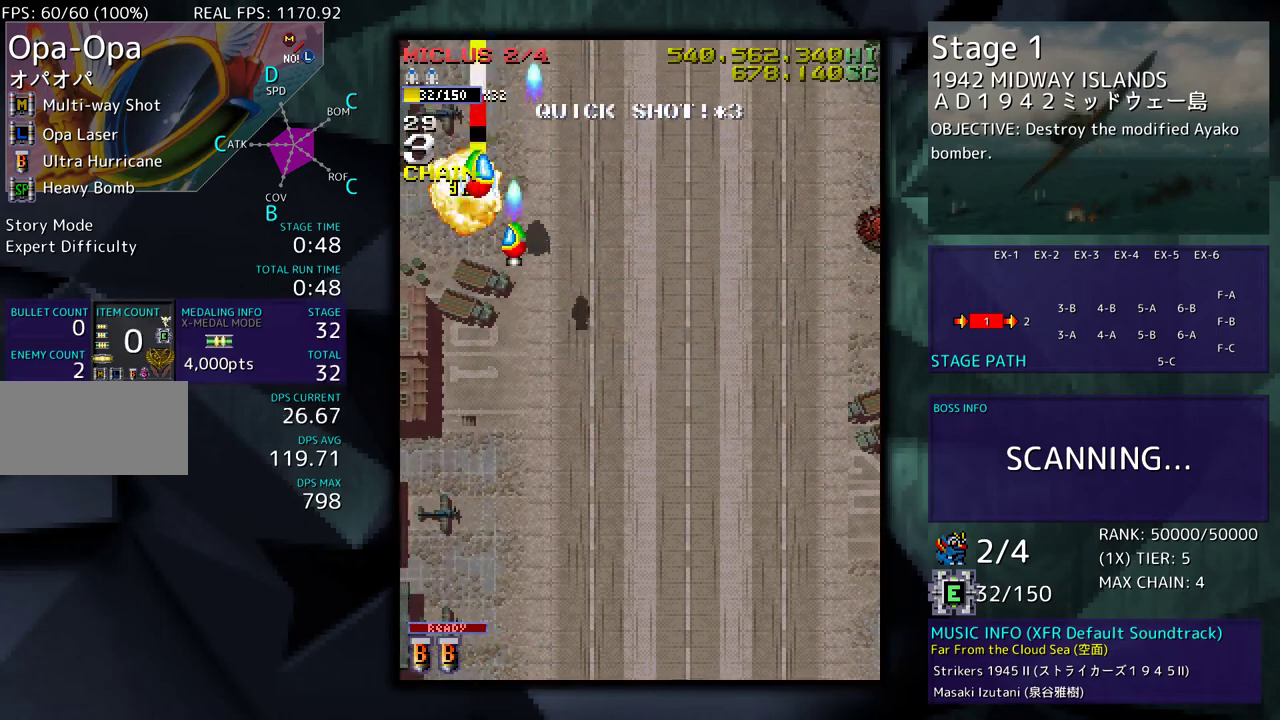
{"buttons": ["DPAD_UP", "DPAD_LEFT"], "events": [[50, "DPAD_DOWN", "down"], [217, "DPAD_DOWN", "up"], [267, "DPAD_RIGHT", "up"], [367, "DPAD_LEFT", "down"], [400, "DPAD_UP", "down"]]}
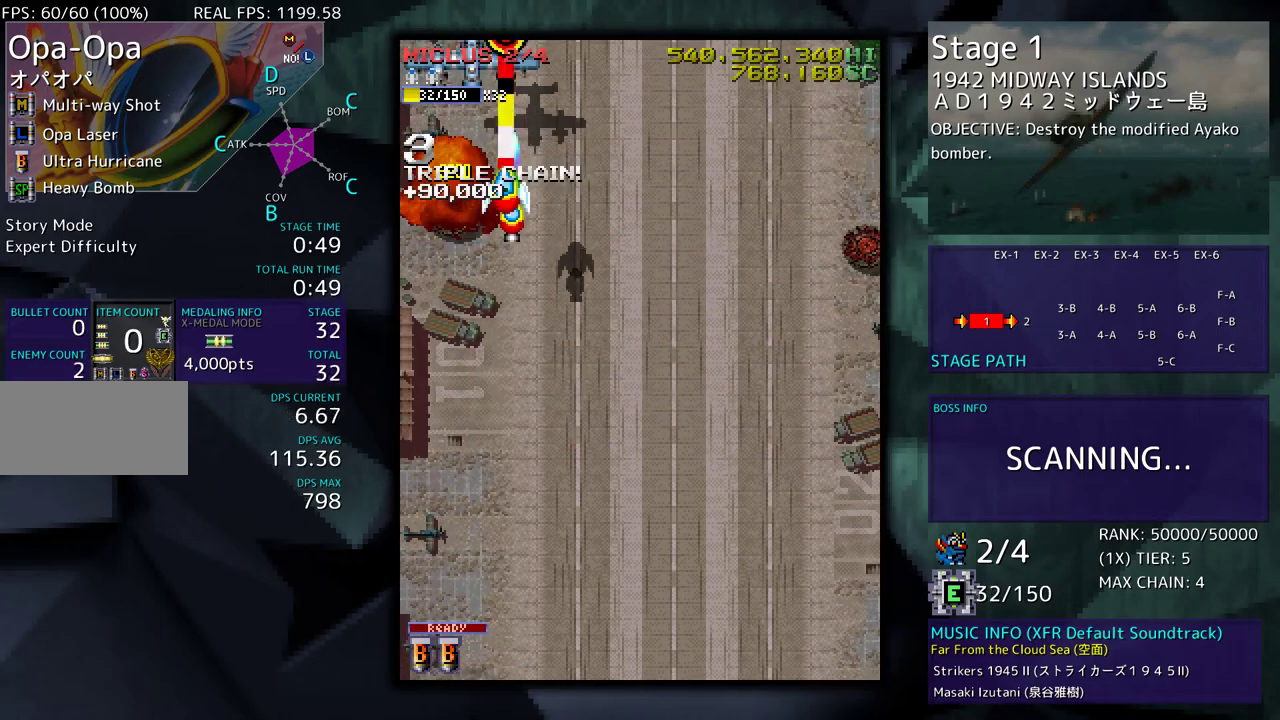
{"buttons": ["DPAD_RIGHT"], "events": [[17, "DPAD_LEFT", "up"], [50, "DPAD_UP", "up"], [200, "DPAD_RIGHT", "down"], [283, "DPAD_UP", "down"], [317, "DPAD_RIGHT", "up"], [417, "DPAD_RIGHT", "down"], [433, "DPAD_UP", "up"]]}
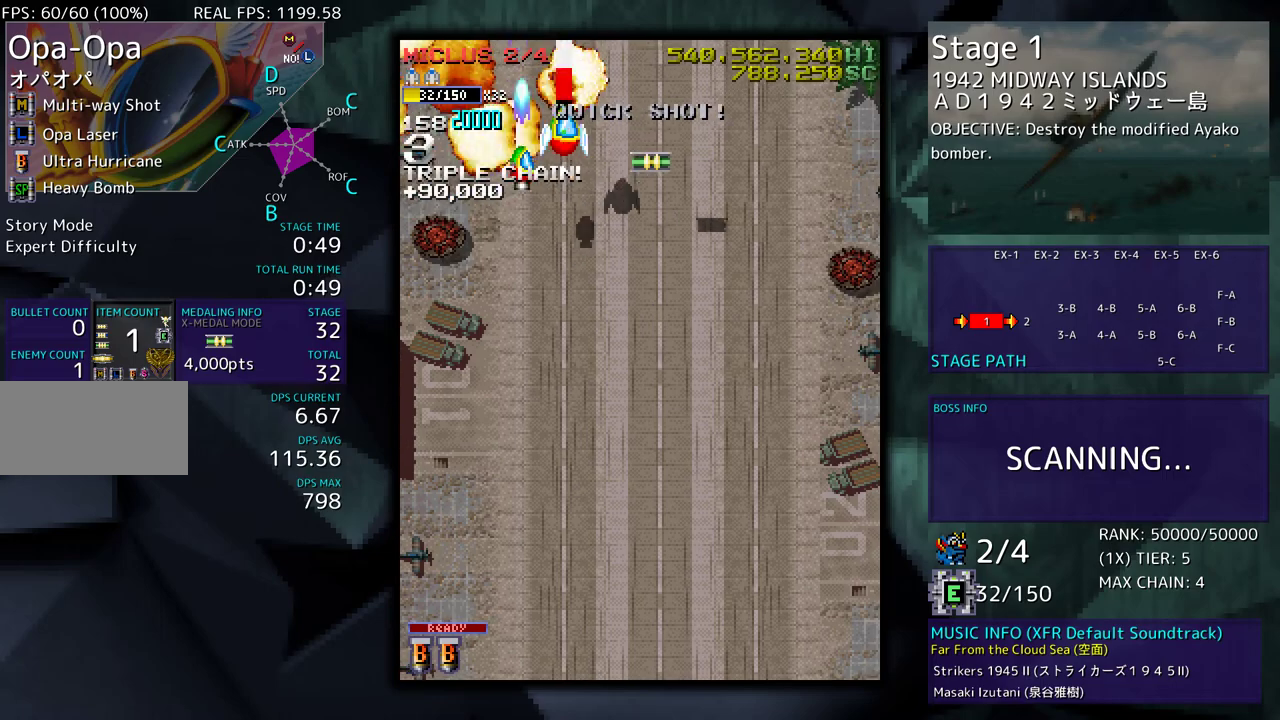
{"buttons": ["DPAD_DOWN", "DPAD_RIGHT"], "events": [[33, "DPAD_DOWN", "down"], [167, "DPAD_DOWN", "up"], [383, "DPAD_RIGHT", "up"], [500, "DPAD_DOWN", "down"], [500, "DPAD_RIGHT", "down"]]}
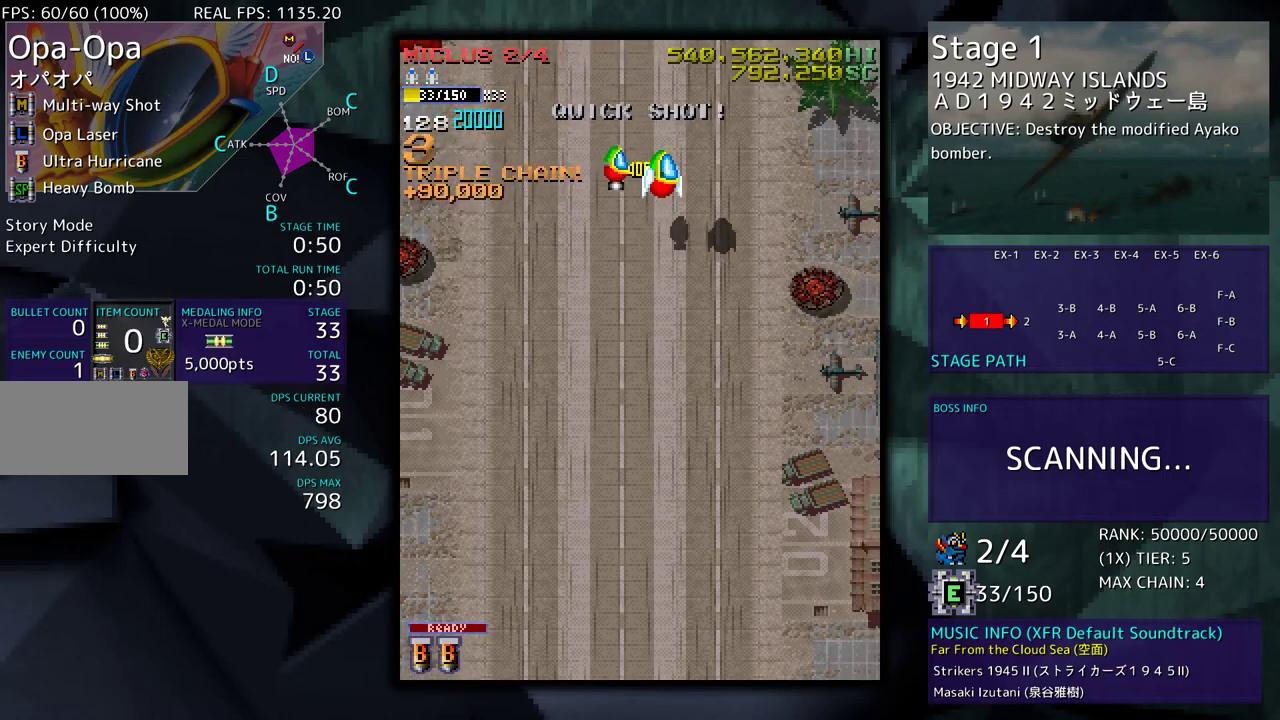
{"buttons": ["DPAD_RIGHT"], "events": [[167, "DPAD_DOWN", "up"], [417, "DPAD_UP", "down"], [483, "DPAD_UP", "up"]]}
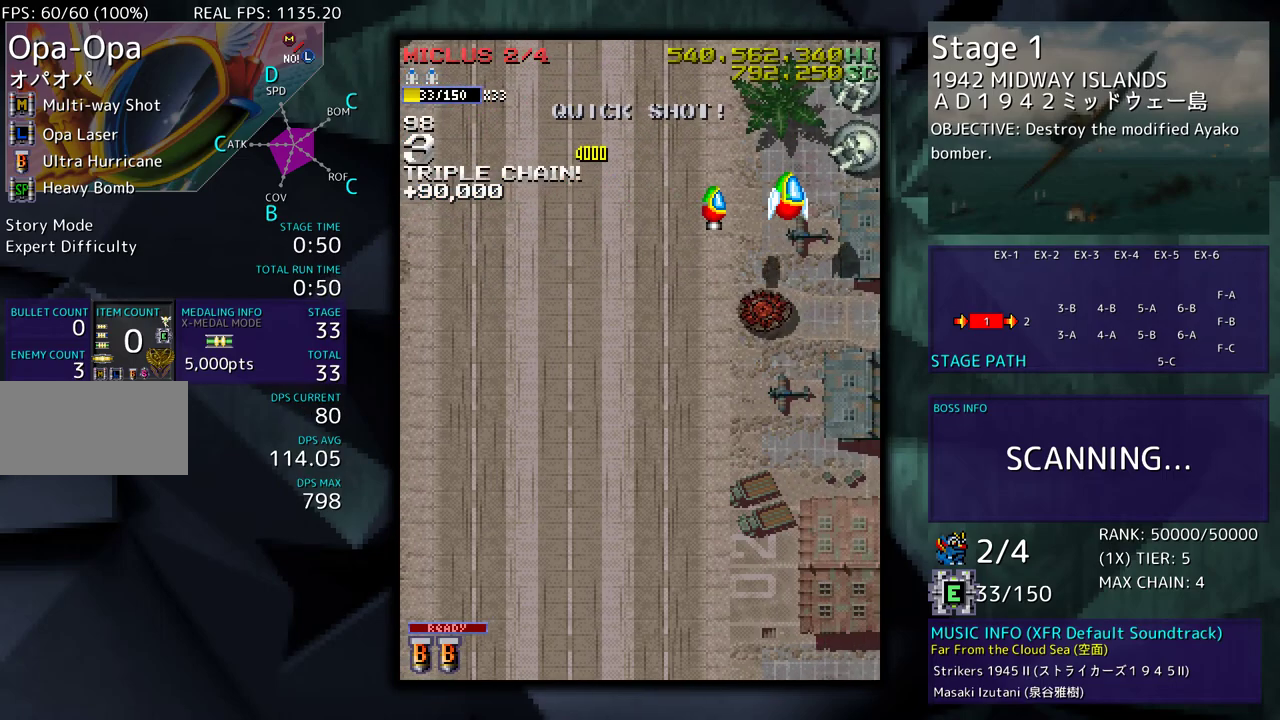
{"buttons": ["DPAD_UP"], "events": [[33, "DPAD_DOWN", "down"], [100, "DPAD_DOWN", "up"], [150, "DPAD_UP", "down"], [217, "DPAD_RIGHT", "up"], [233, "DPAD_UP", "up"], [333, "DPAD_UP", "down"]]}
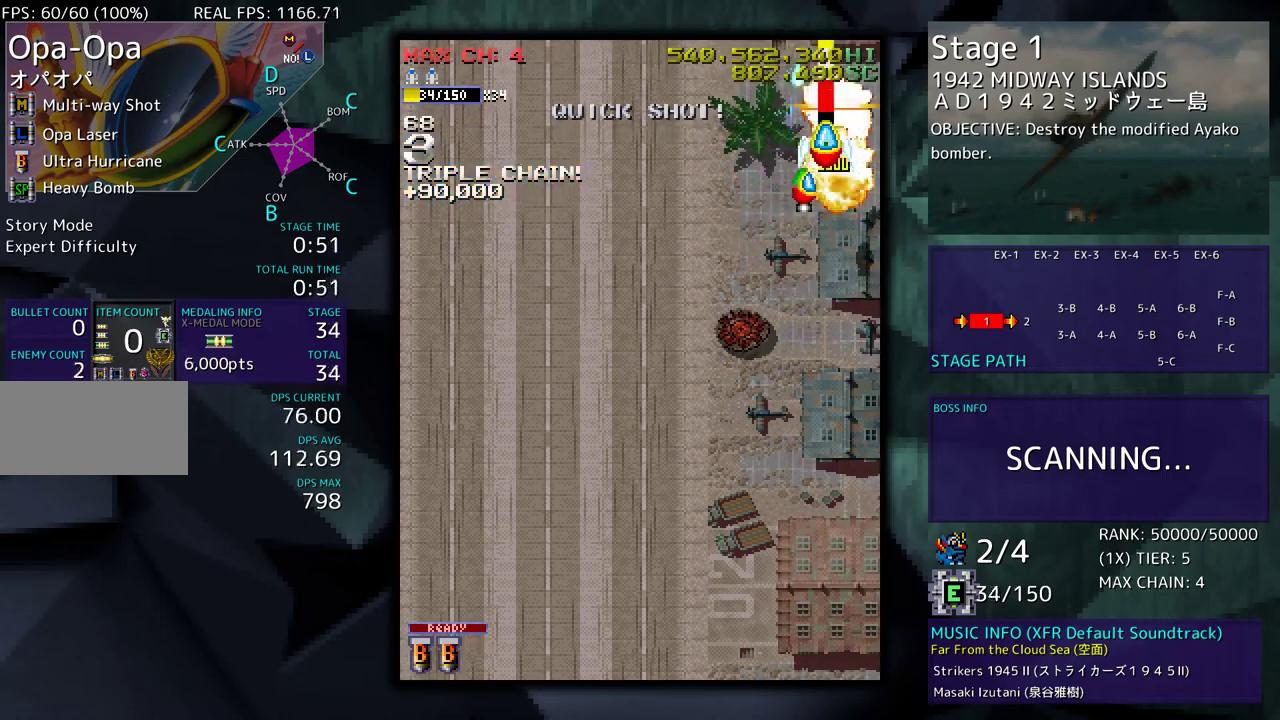
{"buttons": ["DPAD_DOWN", "DPAD_LEFT"], "events": [[183, "DPAD_RIGHT", "down"], [200, "DPAD_UP", "up"], [217, "DPAD_DOWN", "down"], [300, "DPAD_RIGHT", "up"], [417, "DPAD_LEFT", "down"]]}
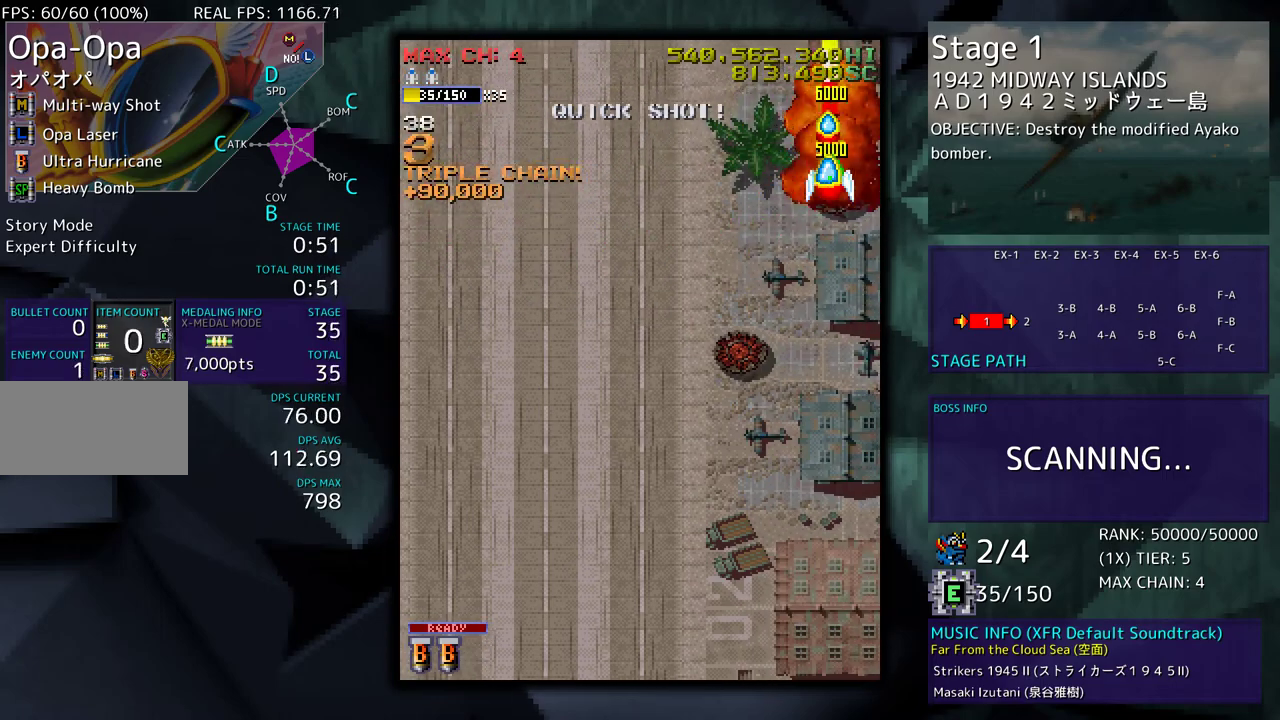
{"buttons": ["DPAD_LEFT"], "events": [[383, "DPAD_DOWN", "up"]]}
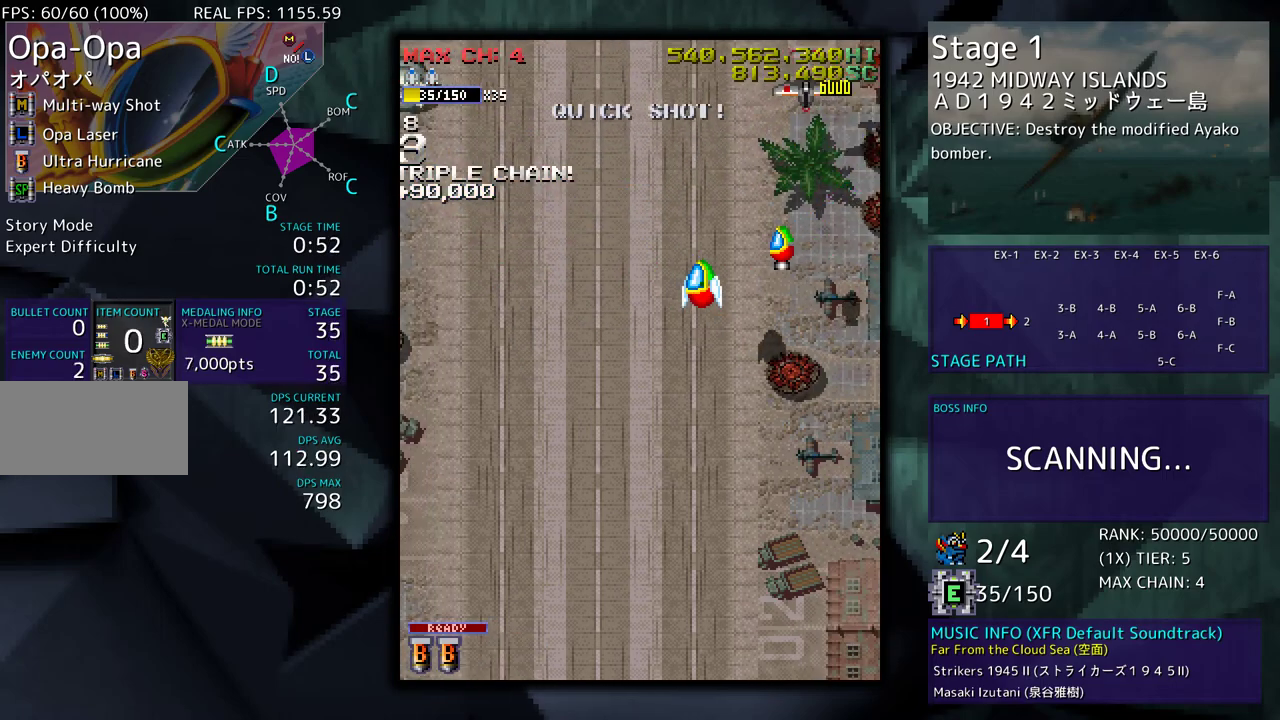
{"buttons": ["DPAD_DOWN", "DPAD_LEFT"], "events": [[83, "DPAD_DOWN", "down"], [117, "DPAD_LEFT", "up"], [133, "DPAD_RIGHT", "down"], [467, "DPAD_RIGHT", "up"], [483, "DPAD_LEFT", "down"]]}
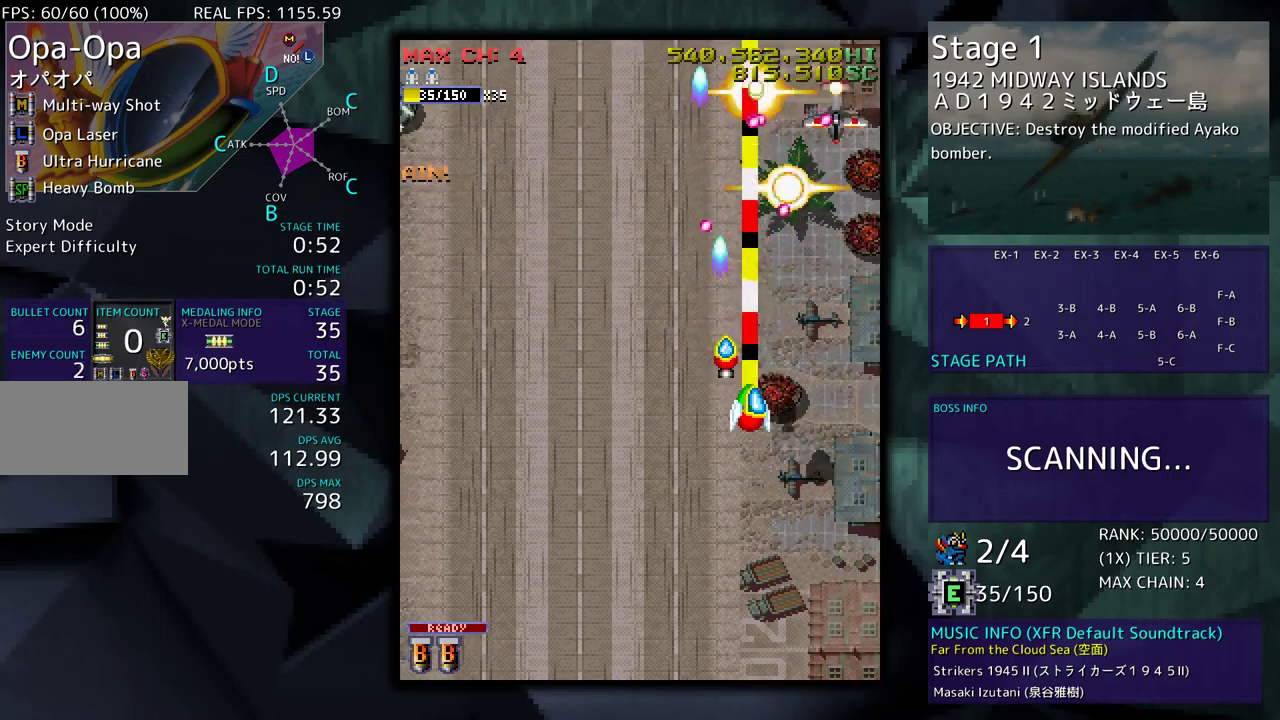
{"buttons": ["DPAD_UP", "DPAD_LEFT"], "events": [[17, "DPAD_DOWN", "up"], [417, "DPAD_UP", "down"]]}
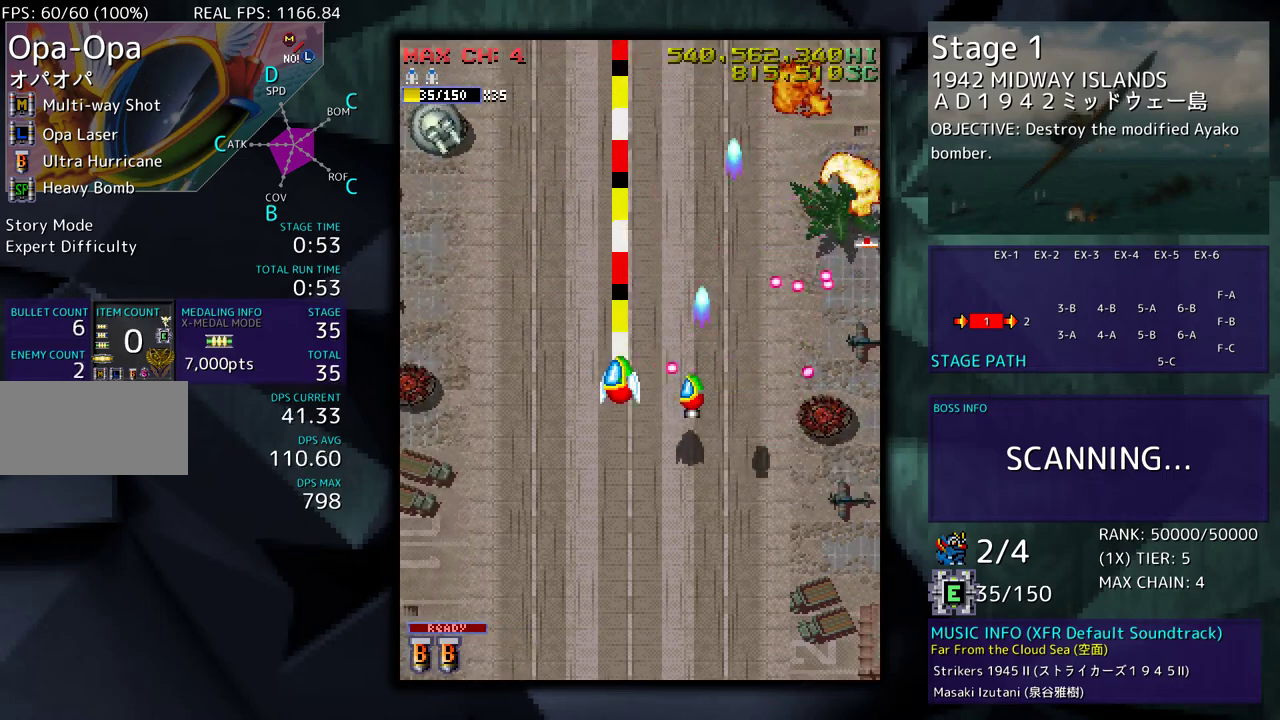
{"buttons": ["DPAD_UP", "DPAD_LEFT"], "events": [[83, "DPAD_UP", "up"], [267, "DPAD_UP", "down"]]}
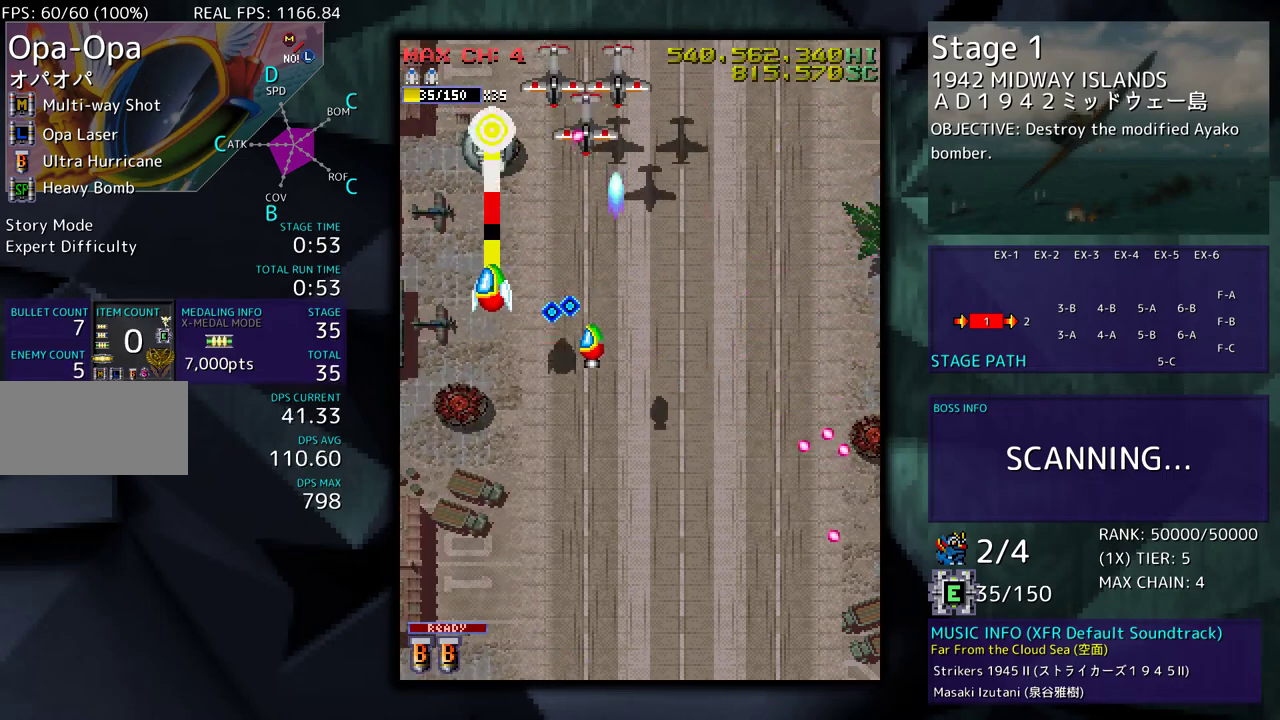
{"buttons": ["DPAD_RIGHT"]}
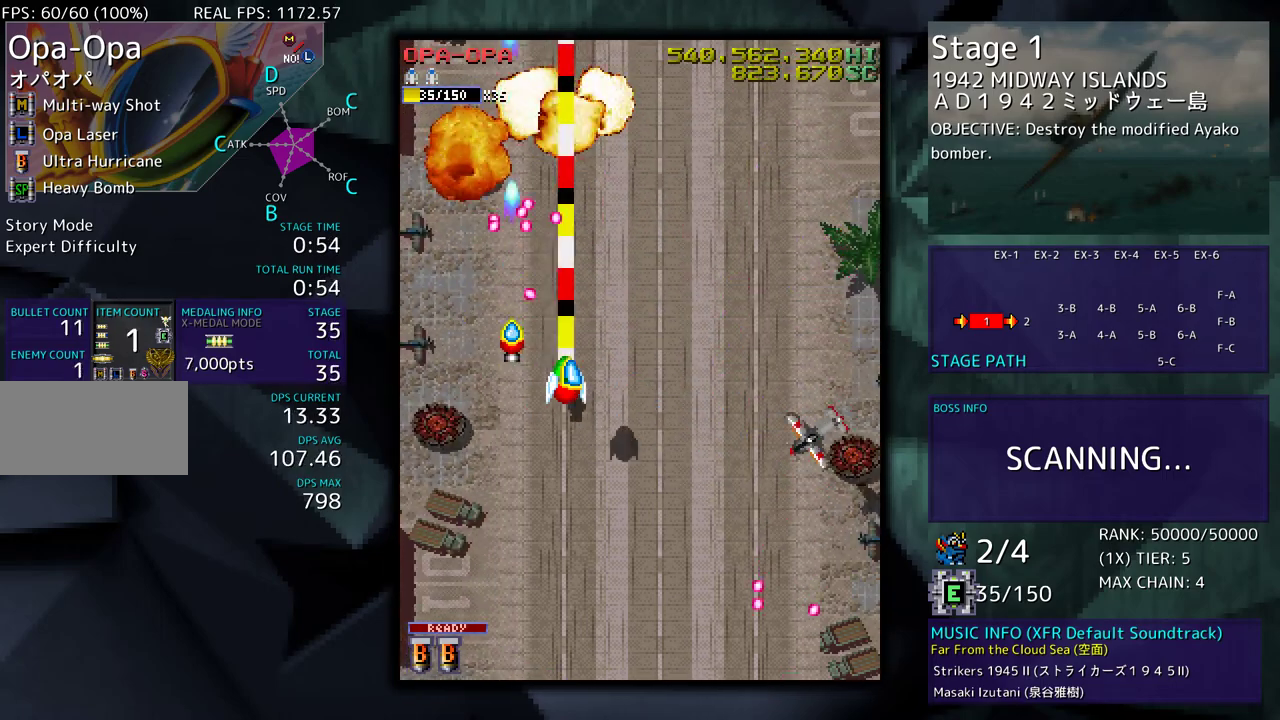
{"buttons": ["DPAD_UP", "DPAD_LEFT"], "events": [[33, "DPAD_UP", "down"], [233, "DPAD_RIGHT", "up"], [283, "DPAD_LEFT", "down"]]}
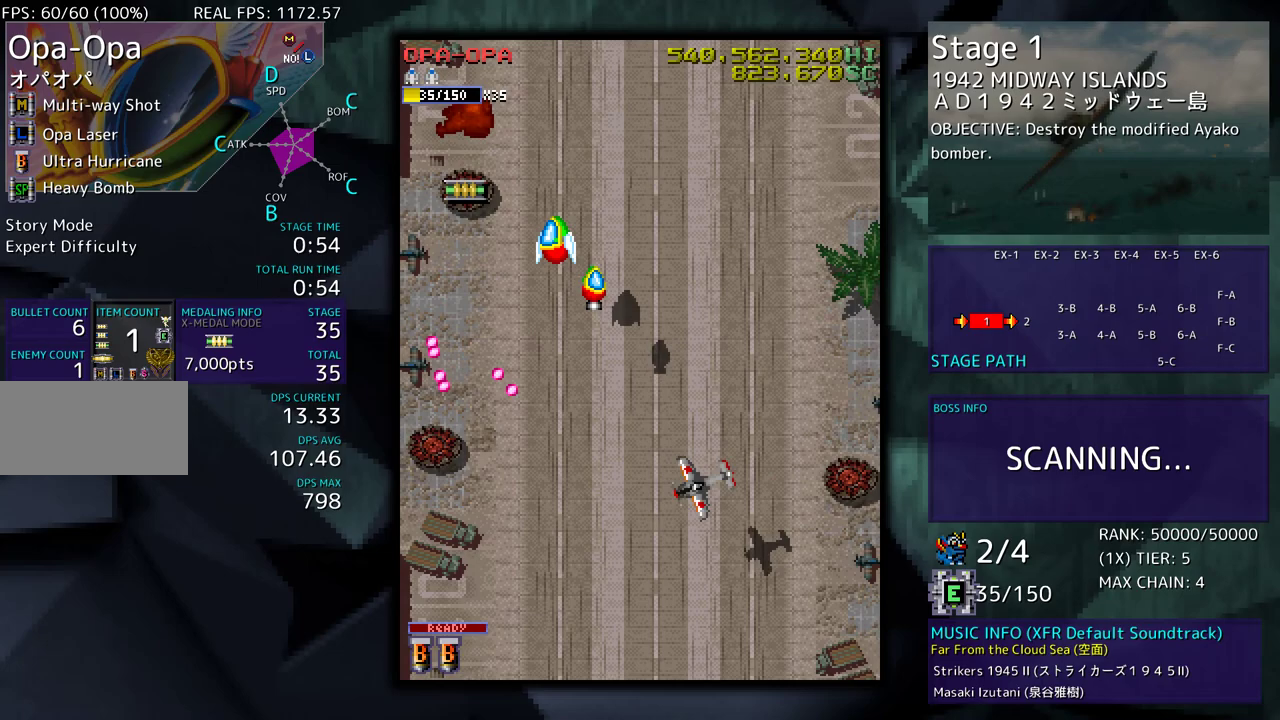
{"buttons": [], "events": [[283, "DPAD_UP", "up"], [300, "DPAD_DOWN", "down"], [383, "DPAD_LEFT", "up"], [400, "DPAD_DOWN", "up"]]}
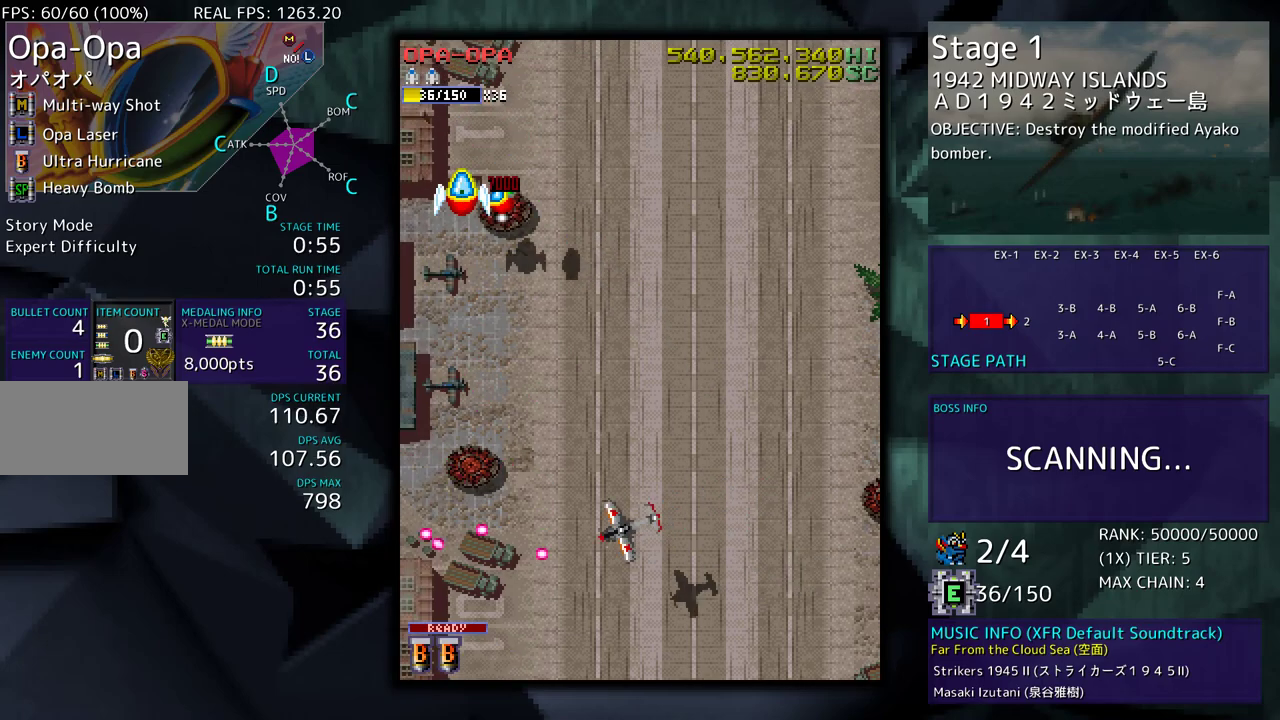
{"buttons": [], "events": []}
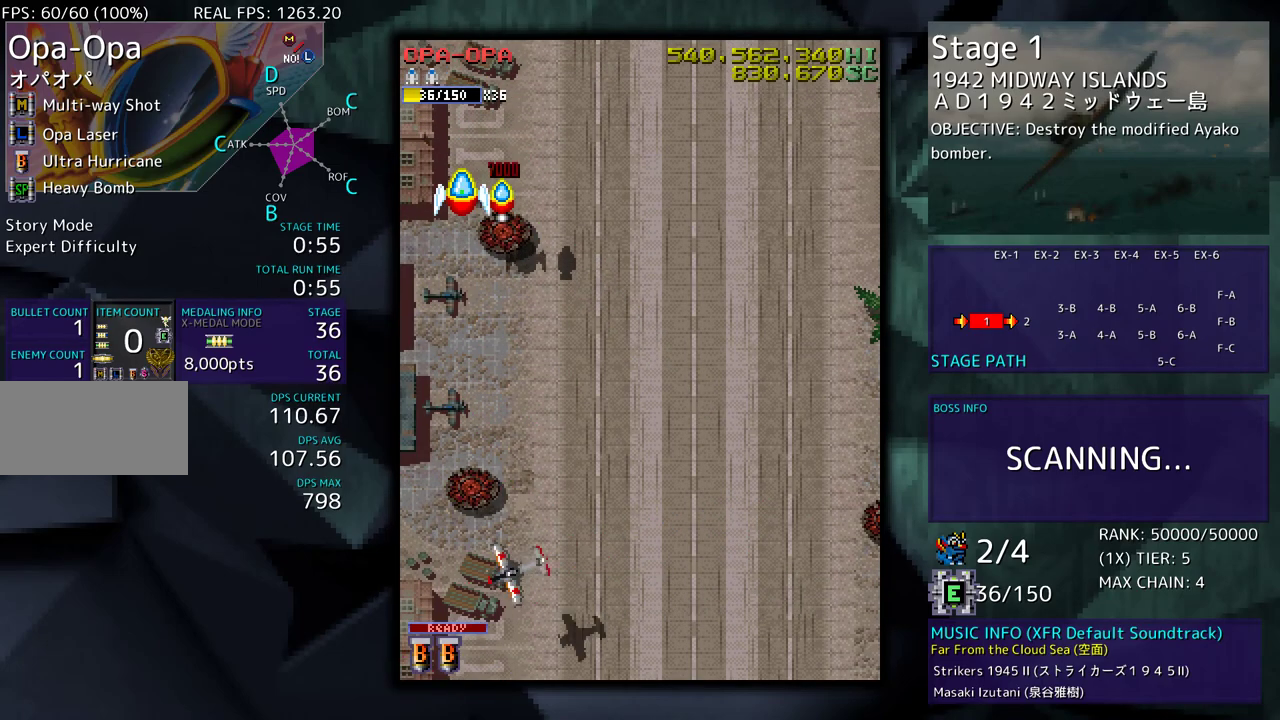
{"buttons": [], "events": []}
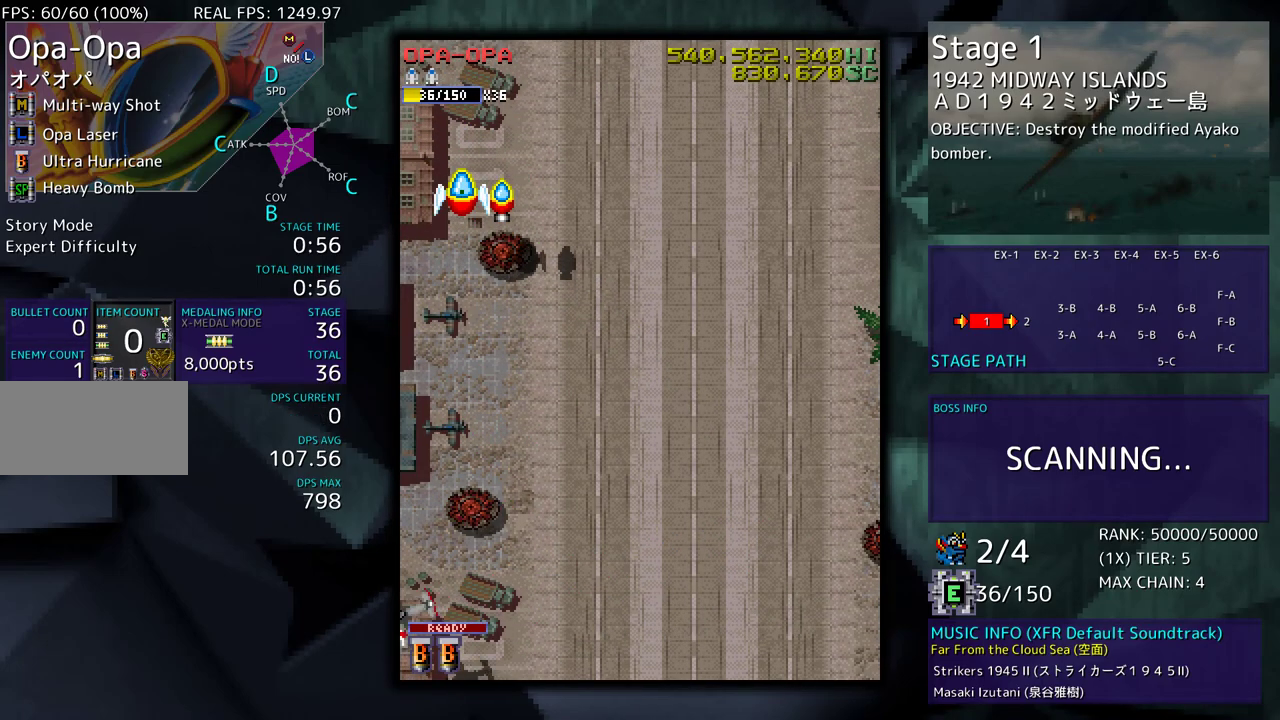
{"buttons": [], "events": []}
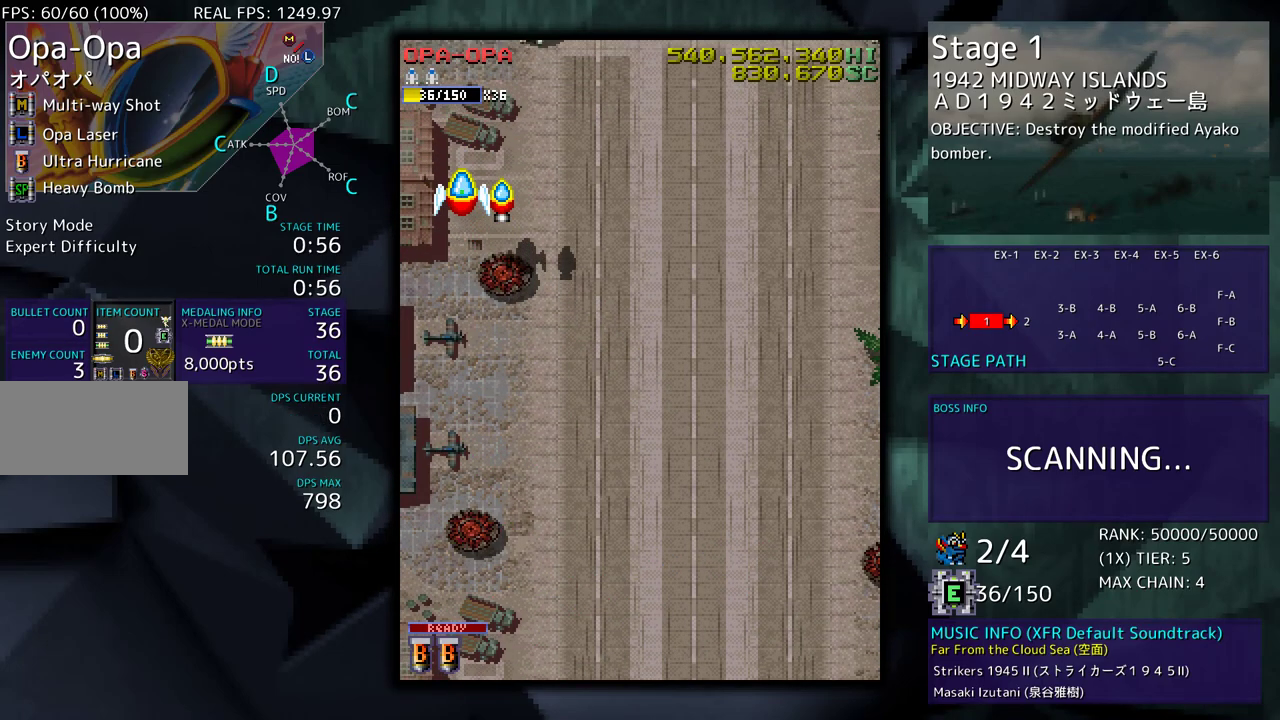
{"buttons": ["DPAD_UP"], "events": [[183, "DPAD_UP", "down"], [217, "DPAD_RIGHT", "down"], [400, "DPAD_RIGHT", "up"]]}
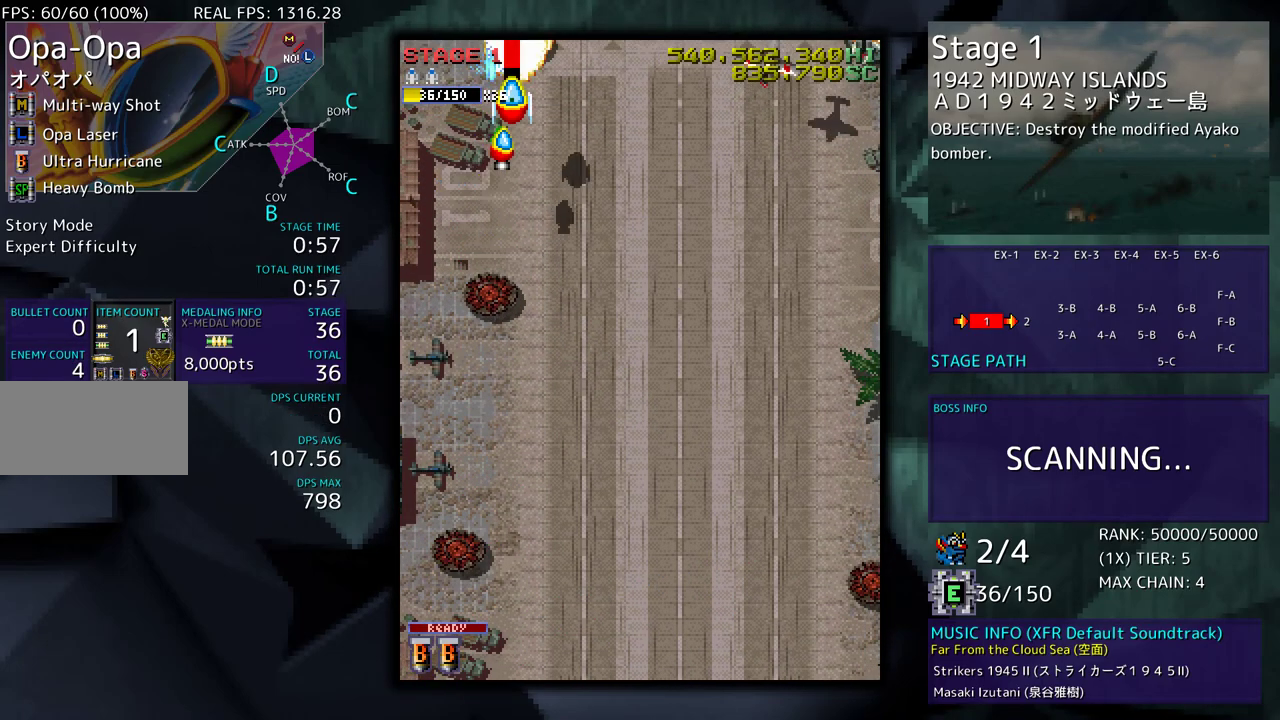
{"buttons": ["DPAD_UP"], "events": []}
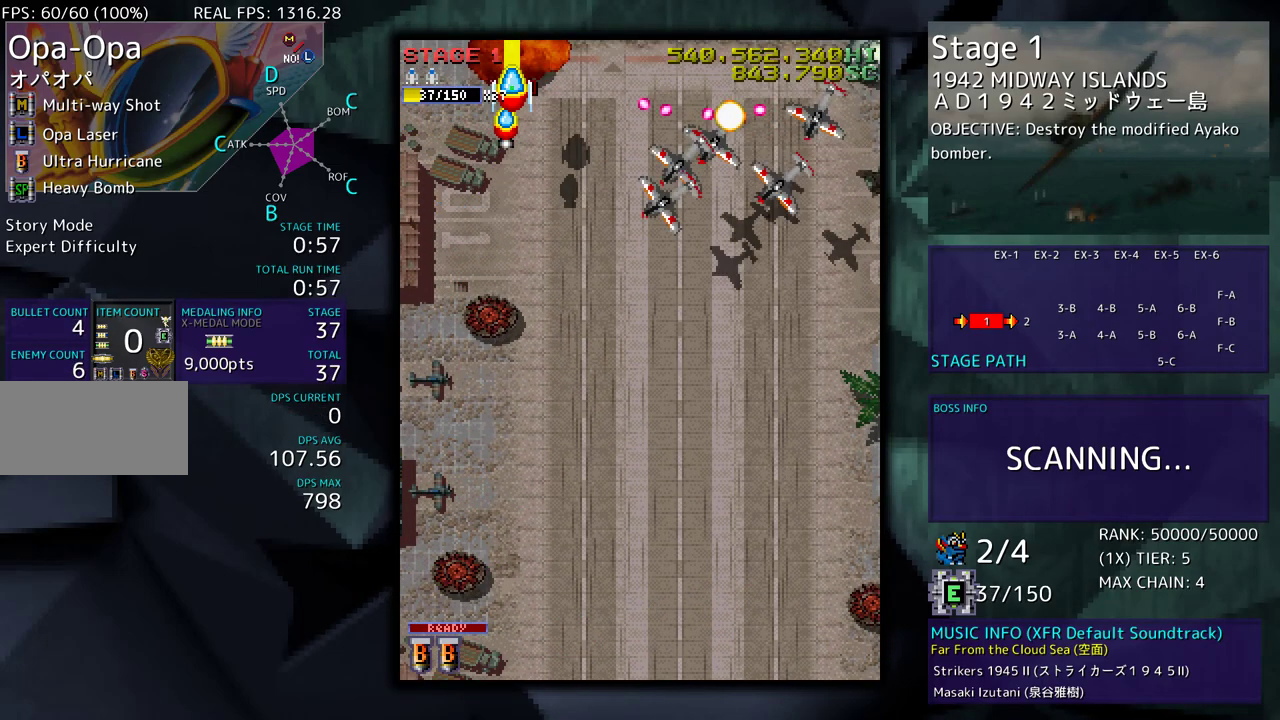
{"buttons": ["DPAD_DOWN", "DPAD_RIGHT"], "events": [[167, "DPAD_UP", "up"], [217, "DPAD_DOWN", "down"], [233, "DPAD_LEFT", "down"], [417, "DPAD_LEFT", "up"], [433, "DPAD_RIGHT", "down"]]}
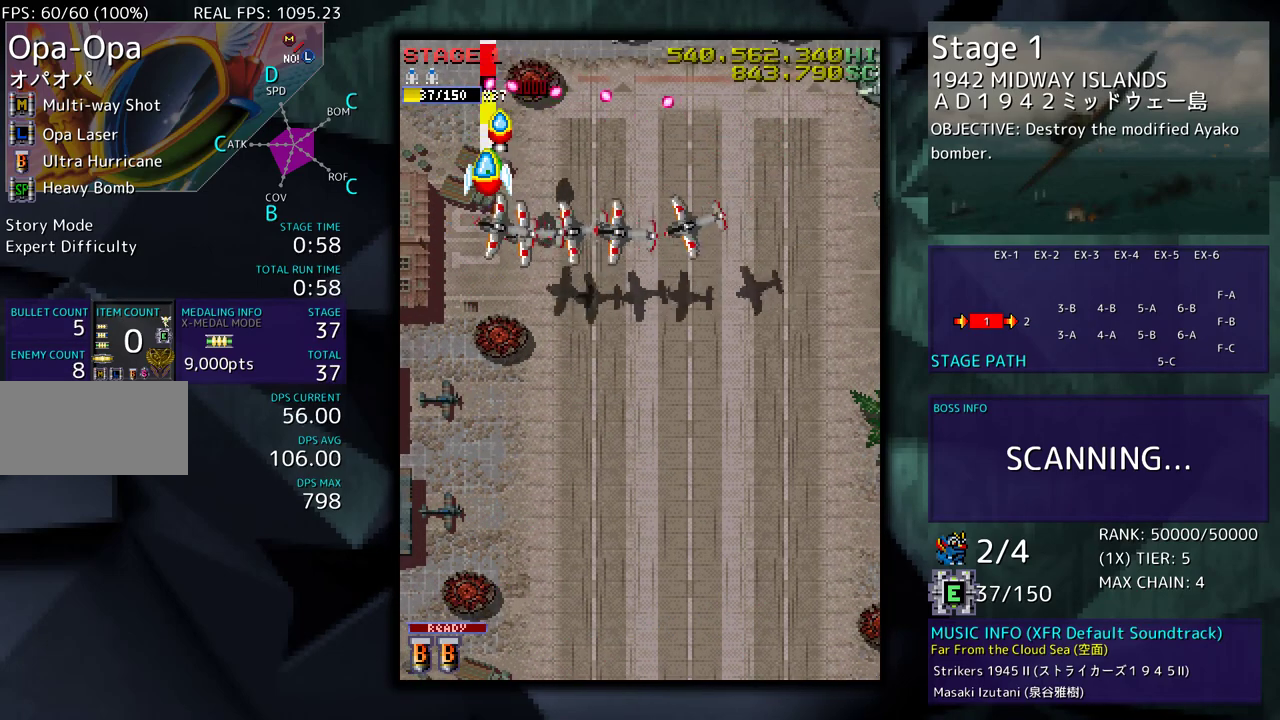
{"buttons": ["DPAD_UP", "DPAD_LEFT"], "events": [[17, "DPAD_DOWN", "up"], [67, "DPAD_UP", "down"], [167, "DPAD_UP", "up"], [417, "DPAD_RIGHT", "up"], [417, "DPAD_UP", "down"], [433, "DPAD_LEFT", "down"]]}